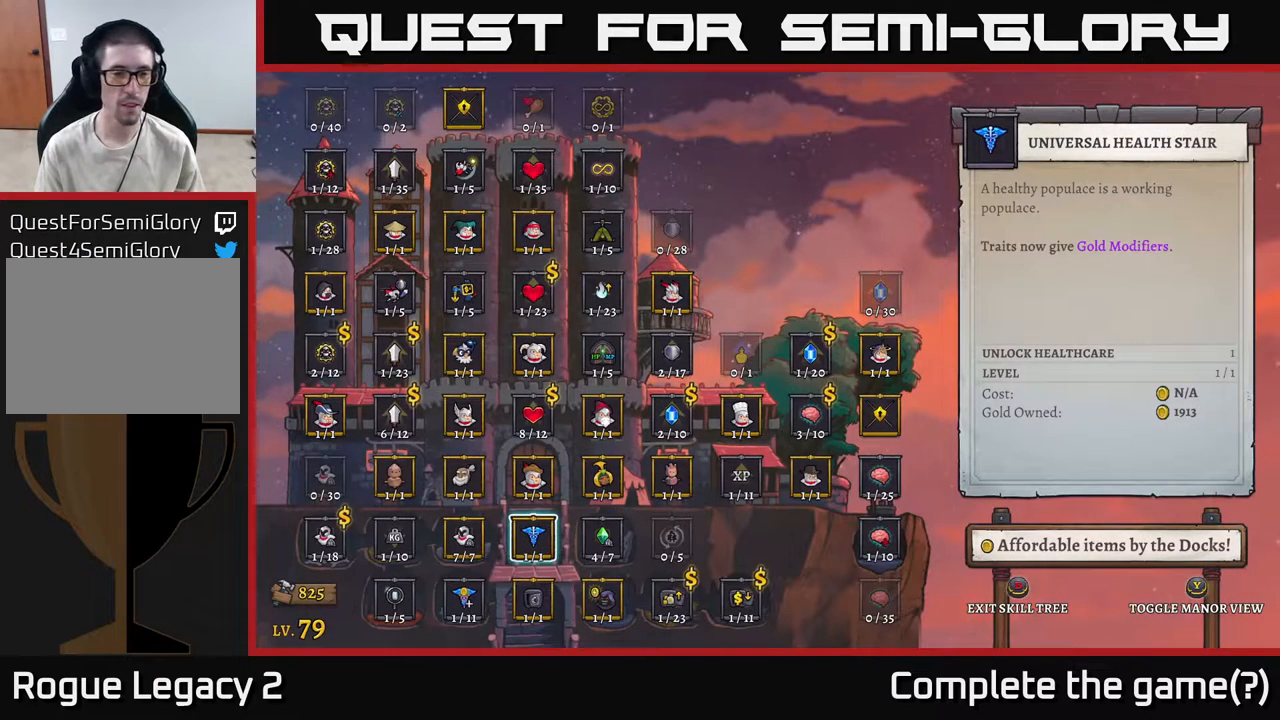
Gameplay with a controller (Xbox layout); each line is a JSON object with the inputs held at the frame after it. "events" lists button and stick changes between this image and that frame as [ms after this image, input, new state], when the widget could be followed in between.
{"buttons": [], "left_stick": "center", "right_stick": "center", "events": [[317, "left_stick", "right"], [467, "left_stick", "center"]]}
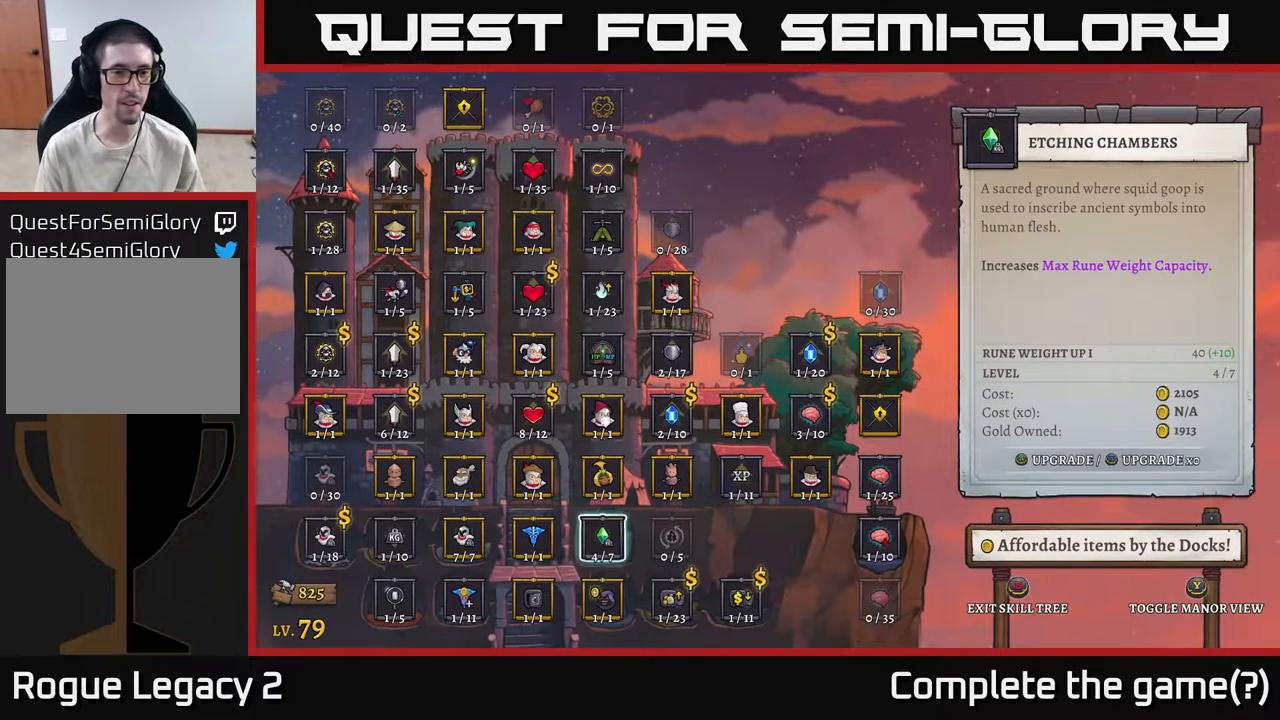
{"buttons": [], "left_stick": "center", "right_stick": "center", "events": [[67, "left_stick", "right"], [200, "left_stick", "center"], [300, "left_stick", "right"], [433, "left_stick", "center"]]}
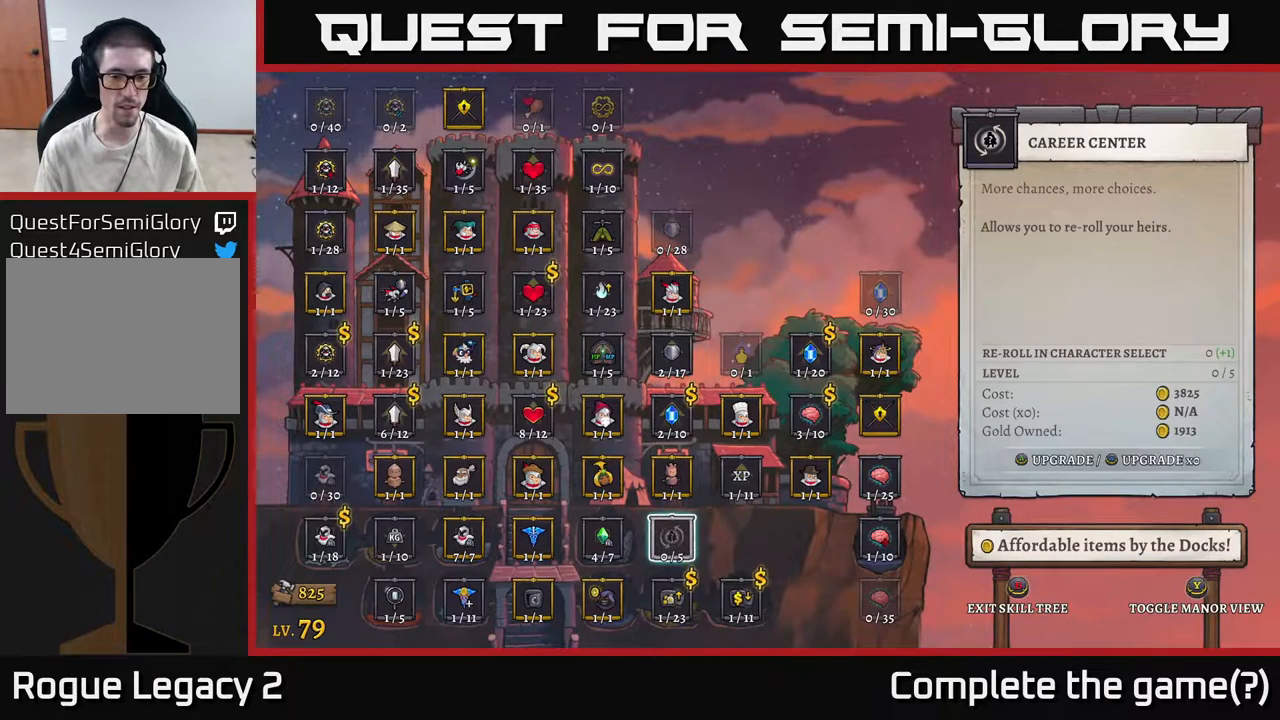
{"buttons": [], "left_stick": "right", "right_stick": "center", "events": [[183, "left_stick", "down"], [367, "left_stick", "center"], [483, "left_stick", "right"]]}
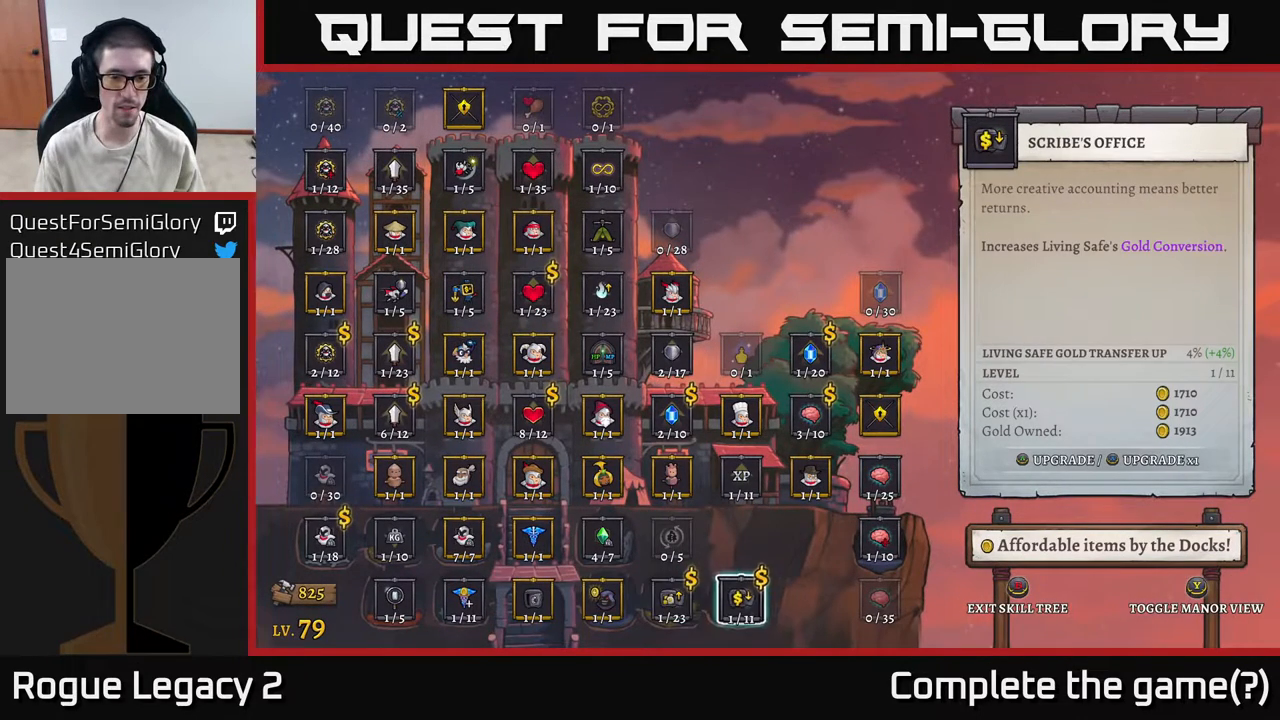
{"buttons": [], "left_stick": "center", "right_stick": "center", "events": [[117, "left_stick", "center"], [267, "left_stick", "left"], [400, "left_stick", "center"]]}
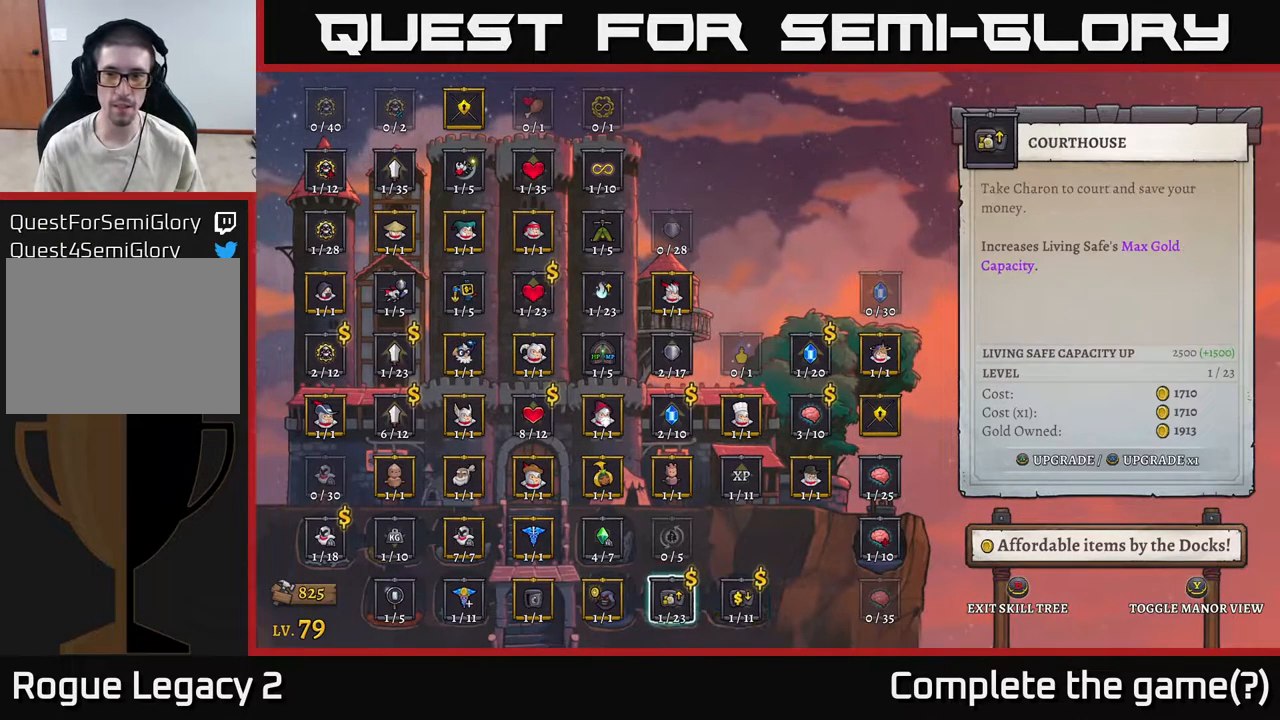
{"buttons": [], "left_stick": "center", "right_stick": "center", "events": []}
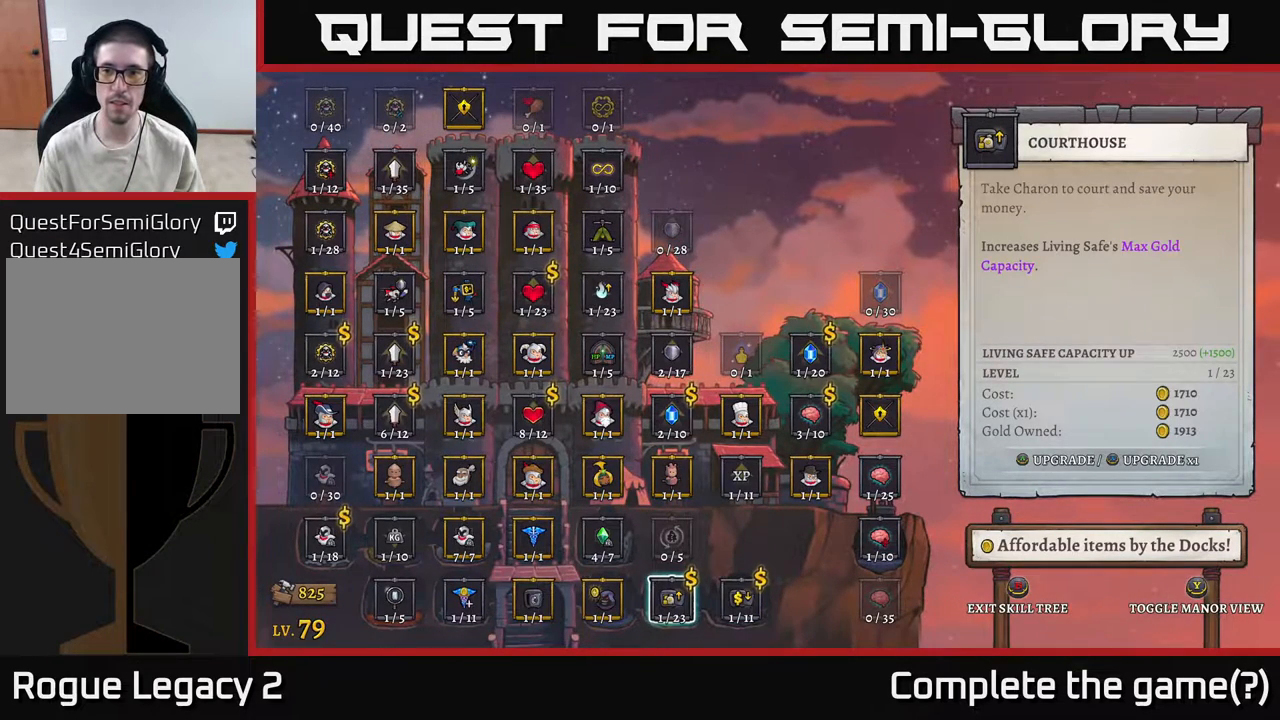
{"buttons": [], "left_stick": "right", "right_stick": "center", "events": [[500, "left_stick", "right"]]}
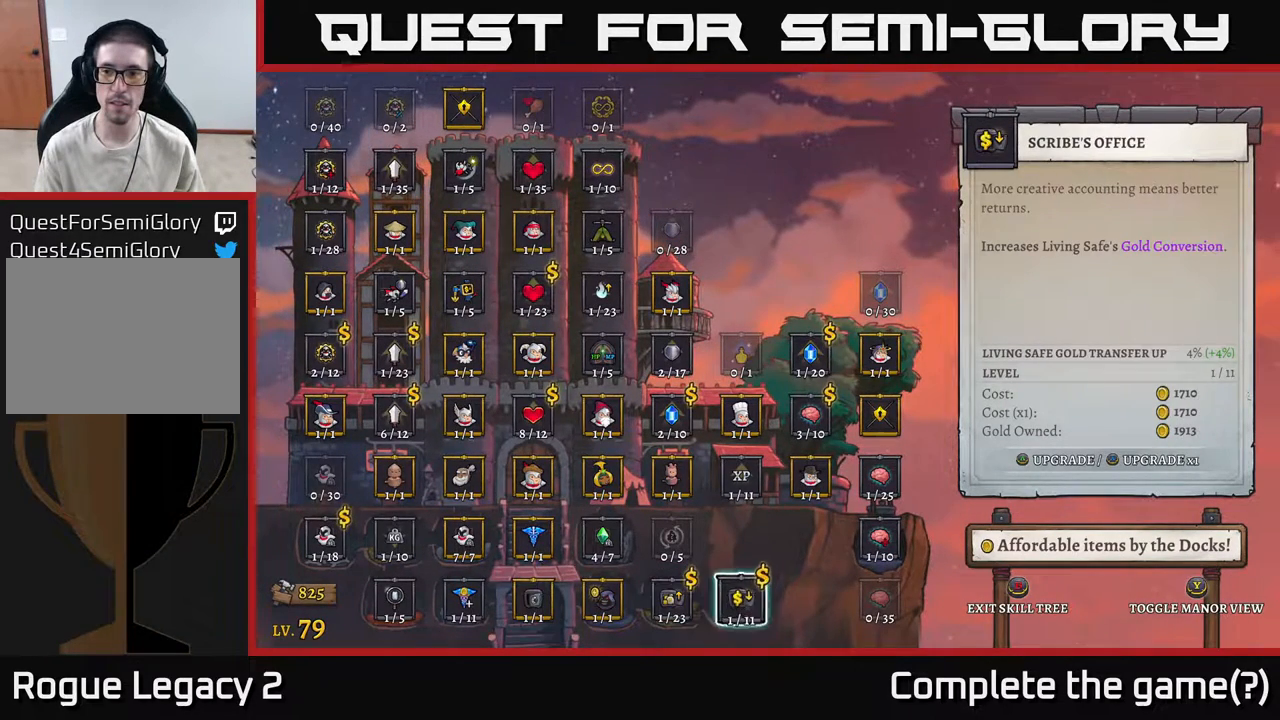
{"buttons": [], "left_stick": "center", "right_stick": "center", "events": [[150, "left_stick", "center"]]}
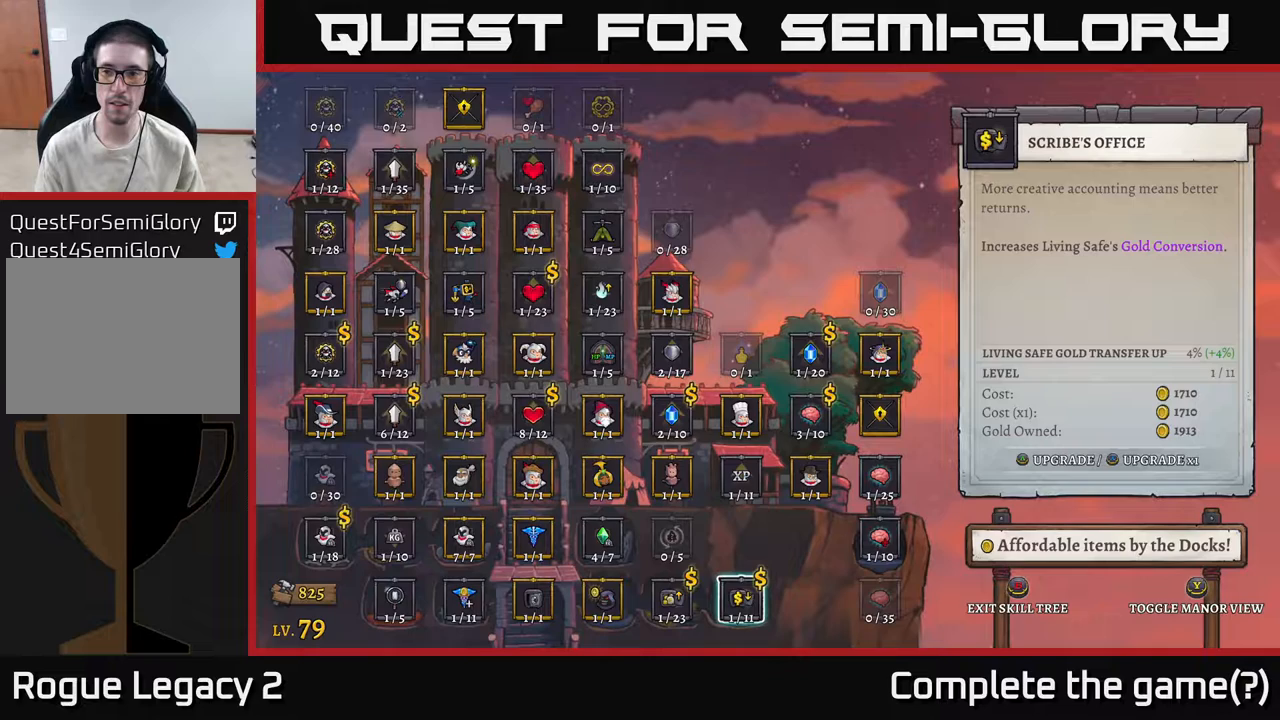
{"buttons": ["A"], "left_stick": "center", "right_stick": "center", "events": [[483, "A", "down"]]}
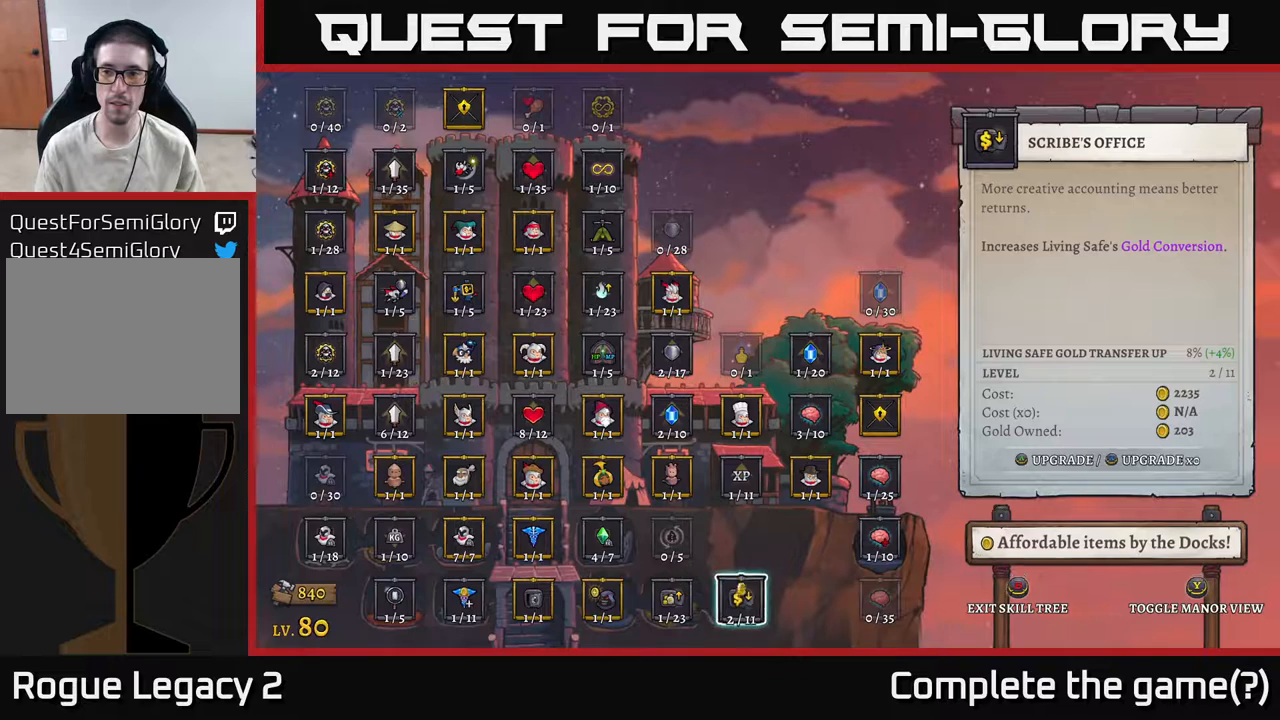
{"buttons": [], "left_stick": "center", "right_stick": "center", "events": [[83, "A", "up"]]}
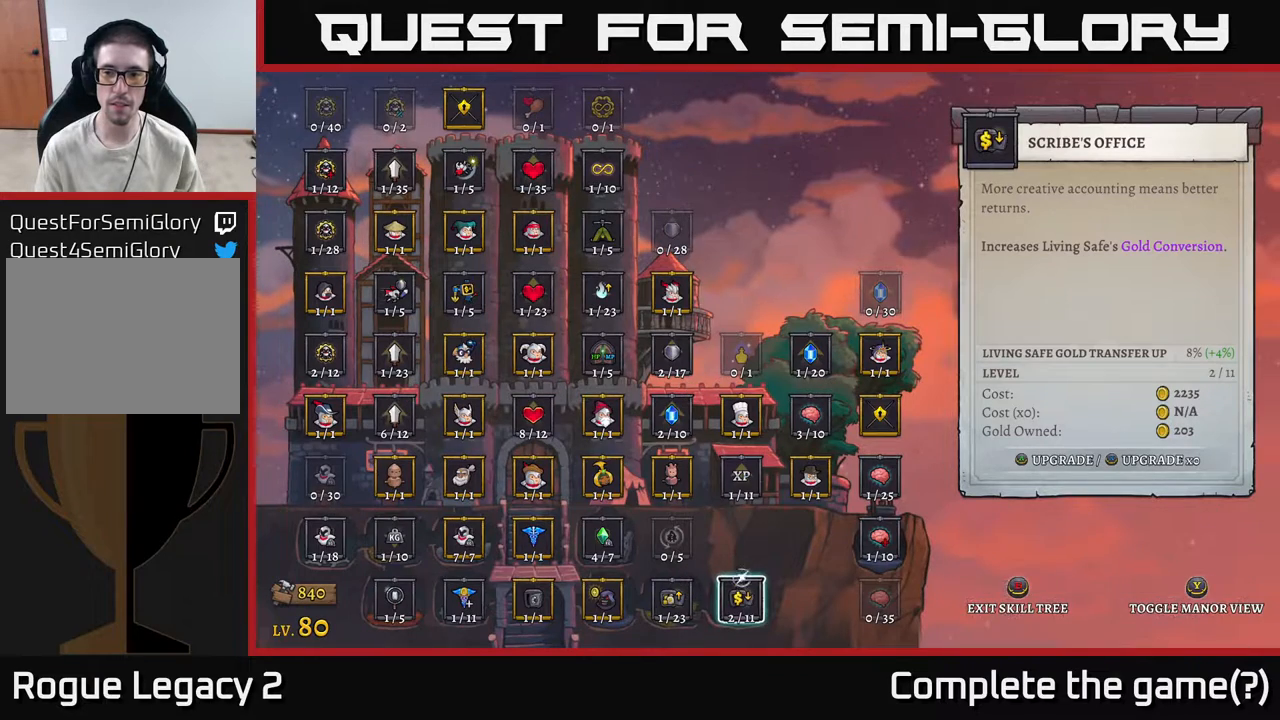
{"buttons": [], "left_stick": "center", "right_stick": "center", "events": []}
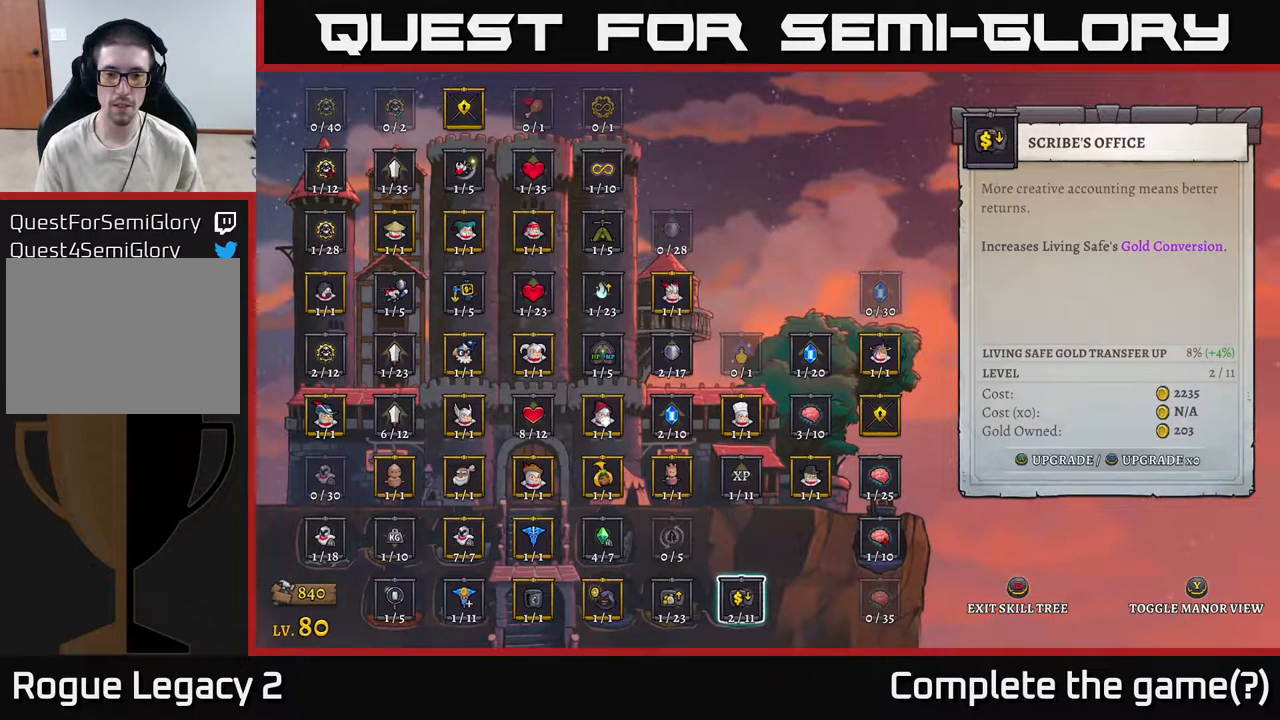
{"buttons": [], "left_stick": "center", "right_stick": "center", "events": [[400, "B", "down"], [500, "B", "up"]]}
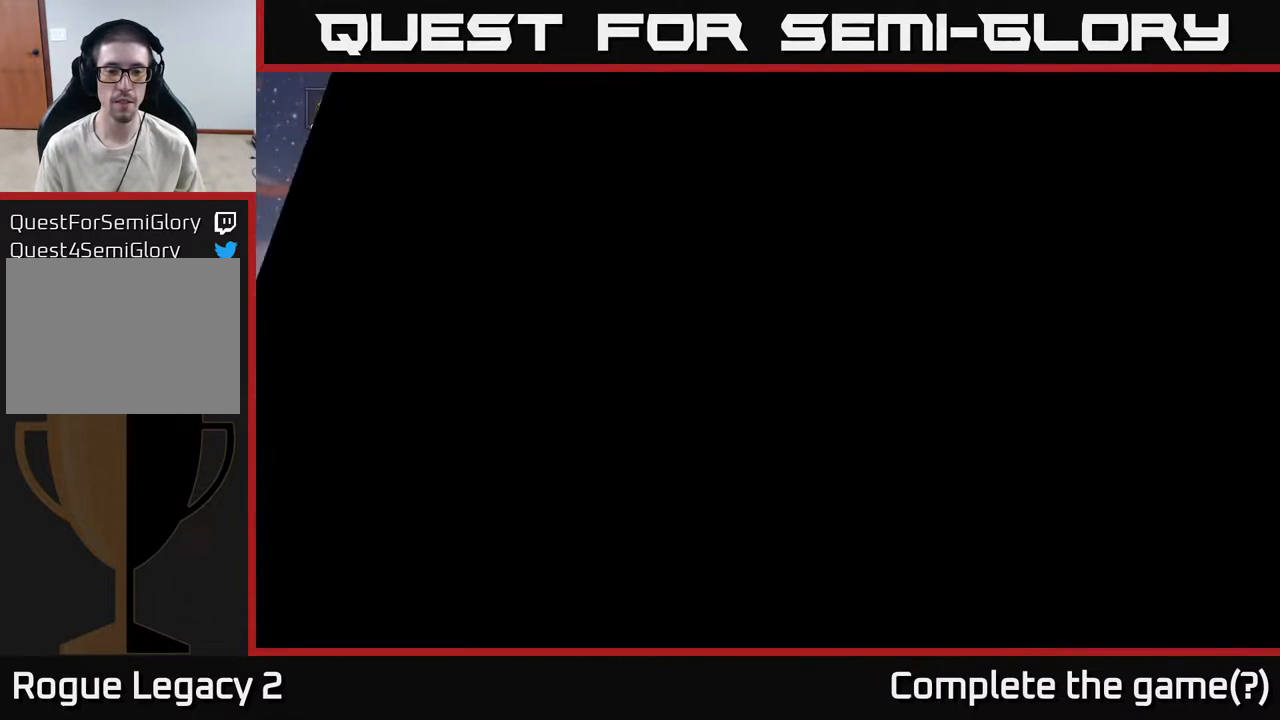
{"buttons": [], "left_stick": "center", "right_stick": "center", "events": []}
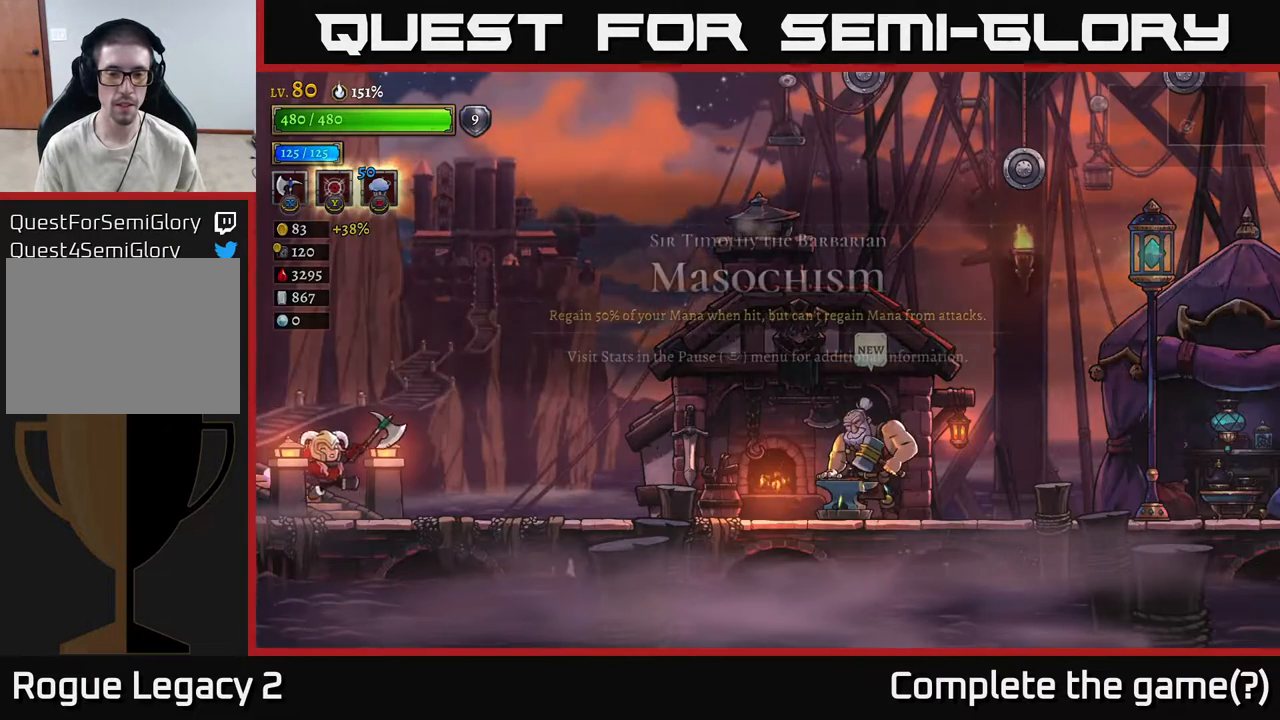
{"buttons": [], "left_stick": "center", "right_stick": "center", "events": []}
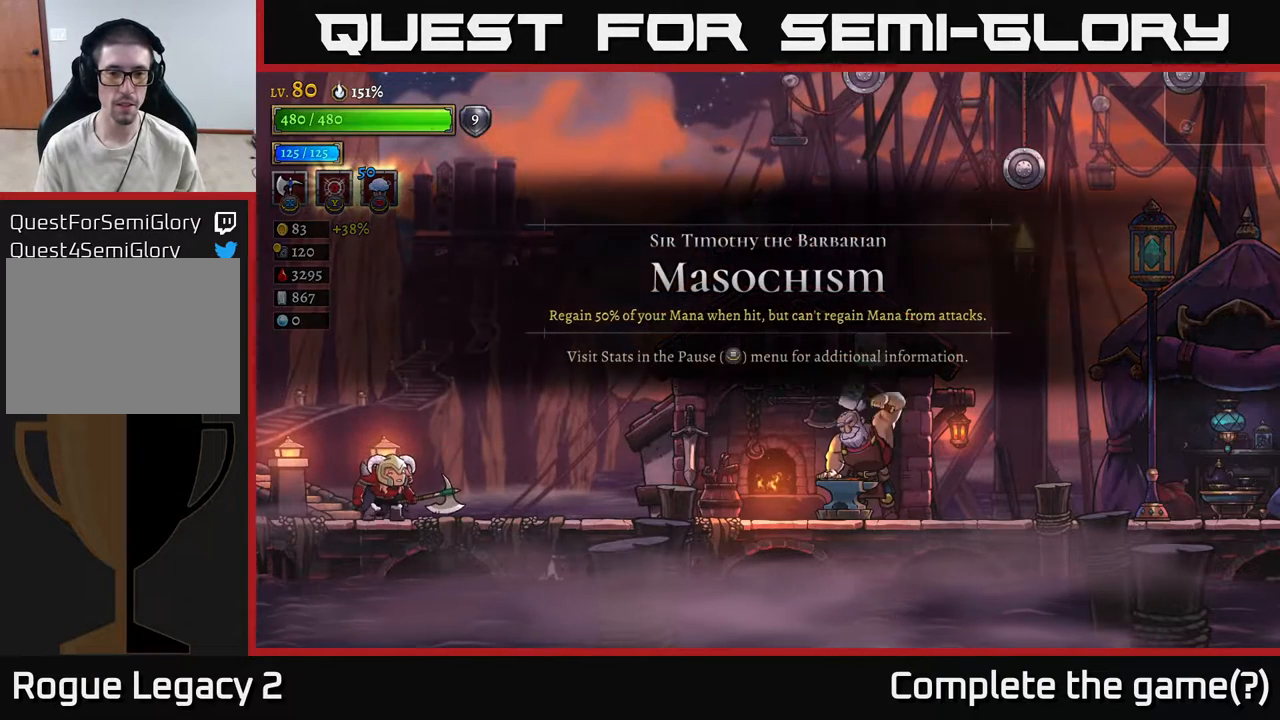
{"buttons": [], "left_stick": "center", "right_stick": "center", "events": [[183, "left_stick", "right"], [417, "left_stick", "center"]]}
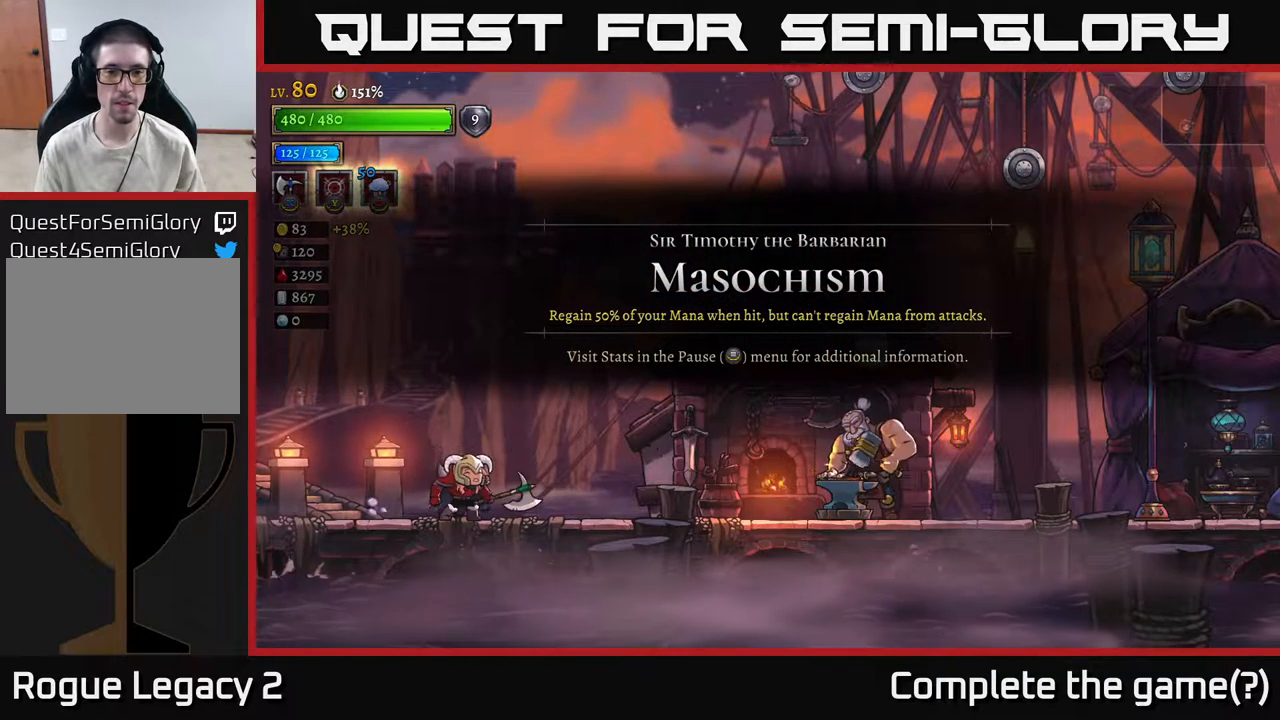
{"buttons": [], "left_stick": "right", "right_stick": "center", "events": [[283, "left_stick", "right"]]}
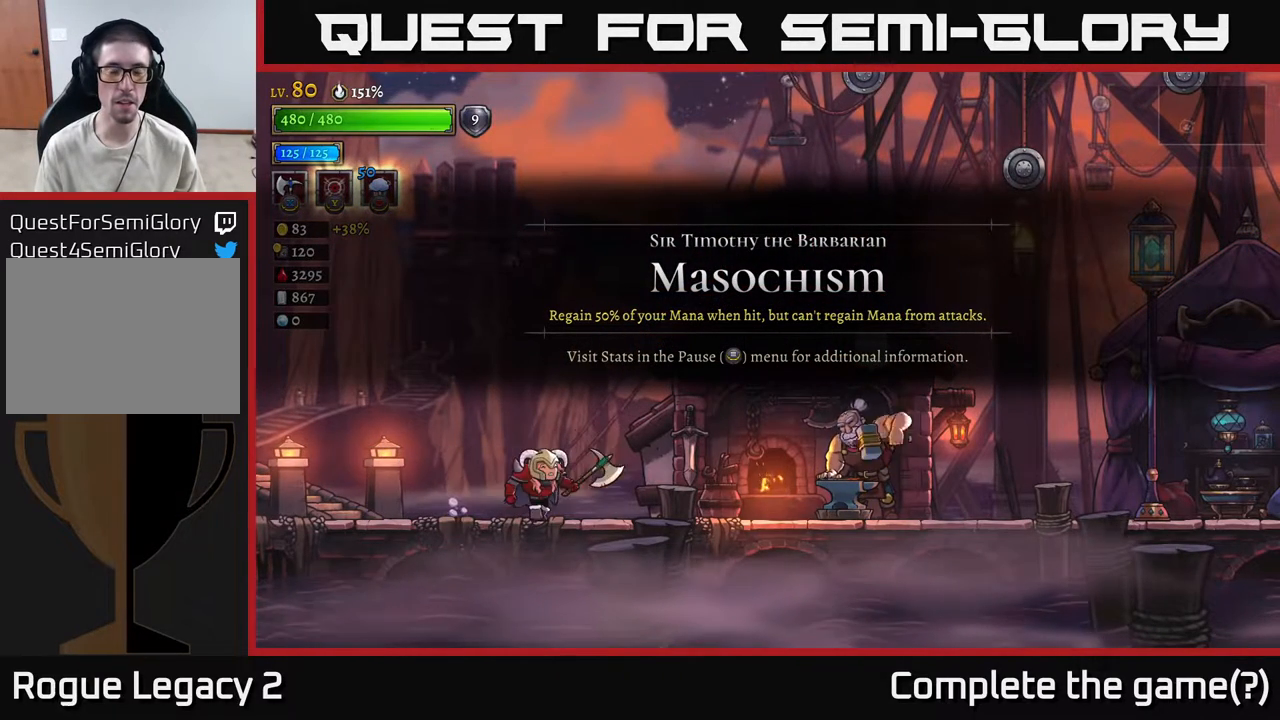
{"buttons": [], "left_stick": "center", "right_stick": "center", "events": [[17, "left_stick", "center"]]}
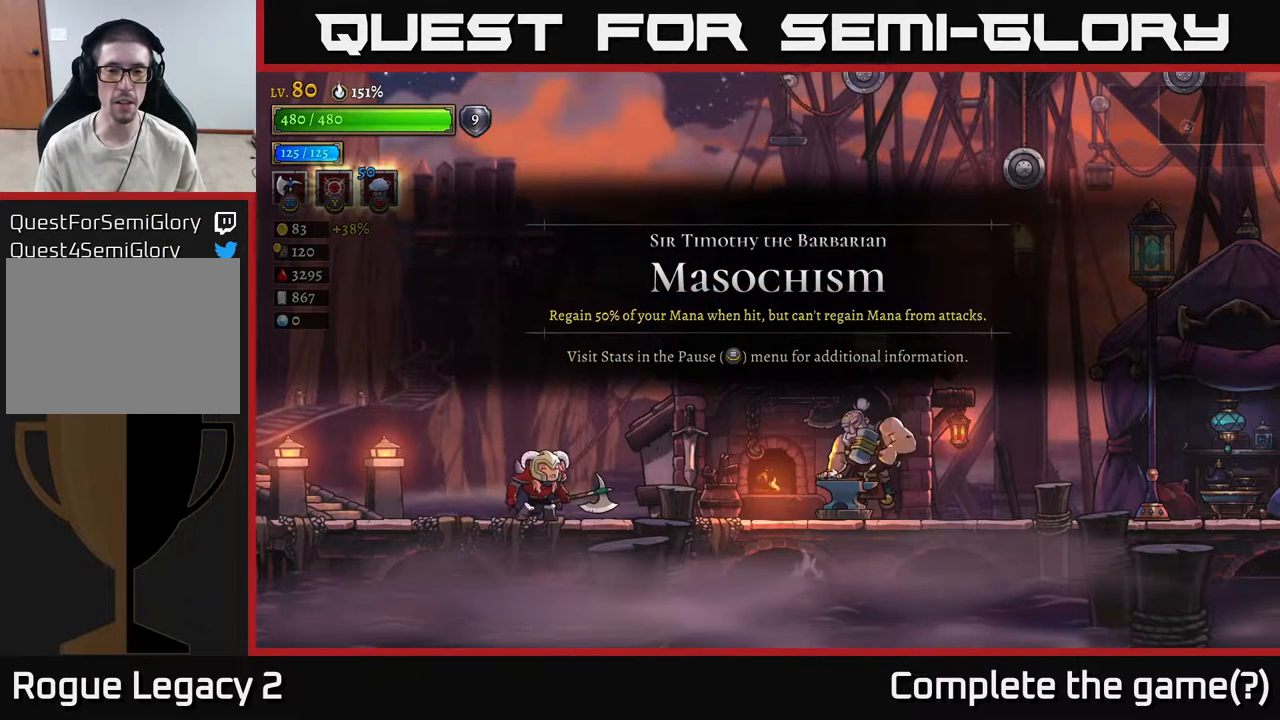
{"buttons": [], "left_stick": "center", "right_stick": "center", "events": []}
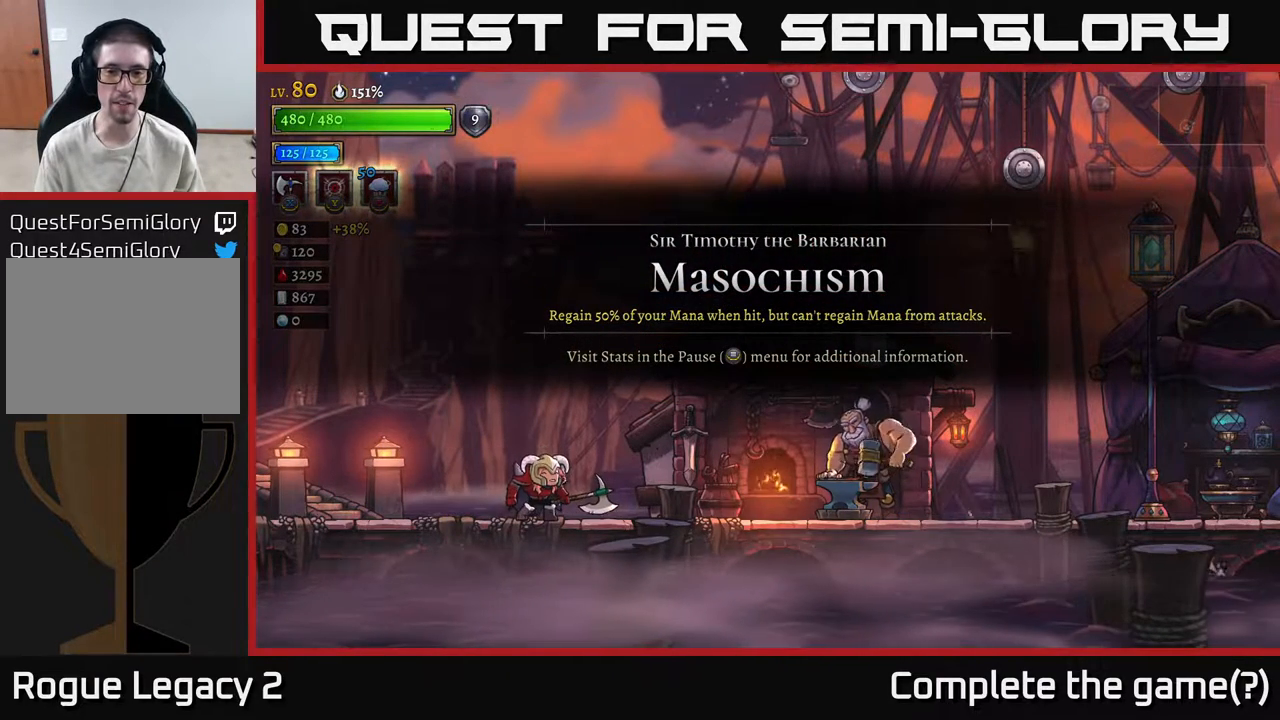
{"buttons": [], "left_stick": "center", "right_stick": "center", "events": []}
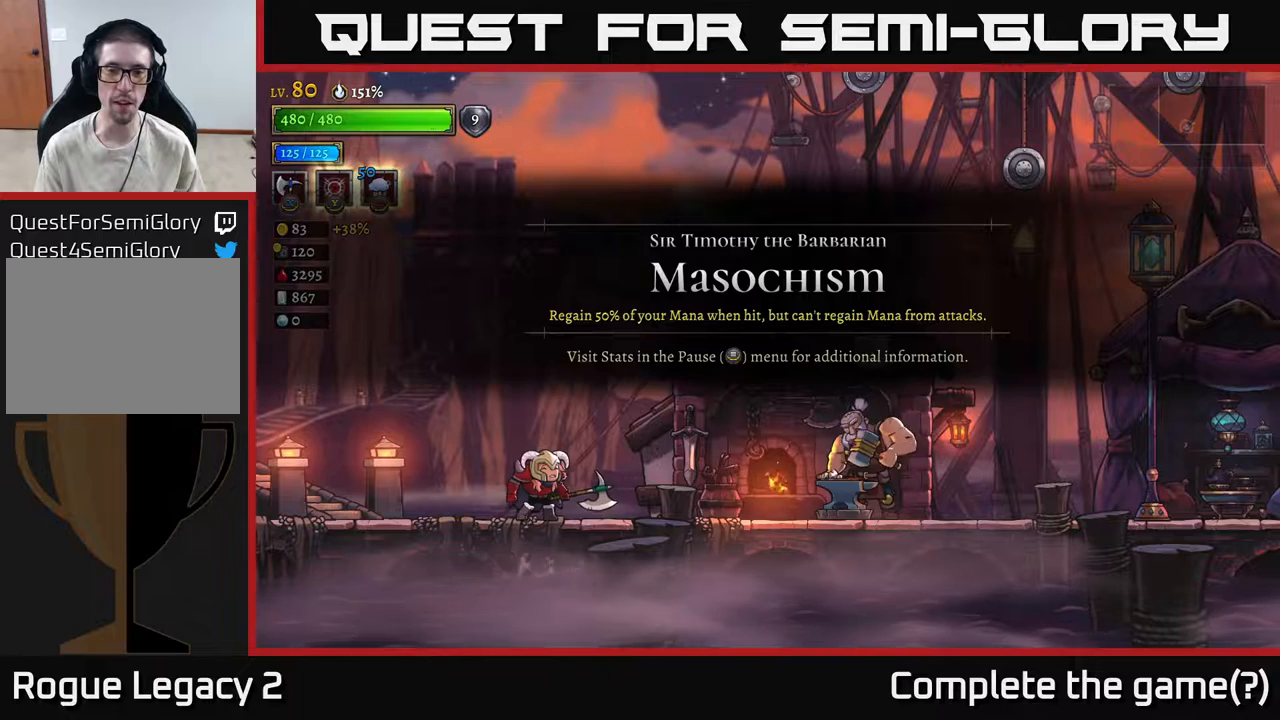
{"buttons": [], "left_stick": "center", "right_stick": "center", "events": []}
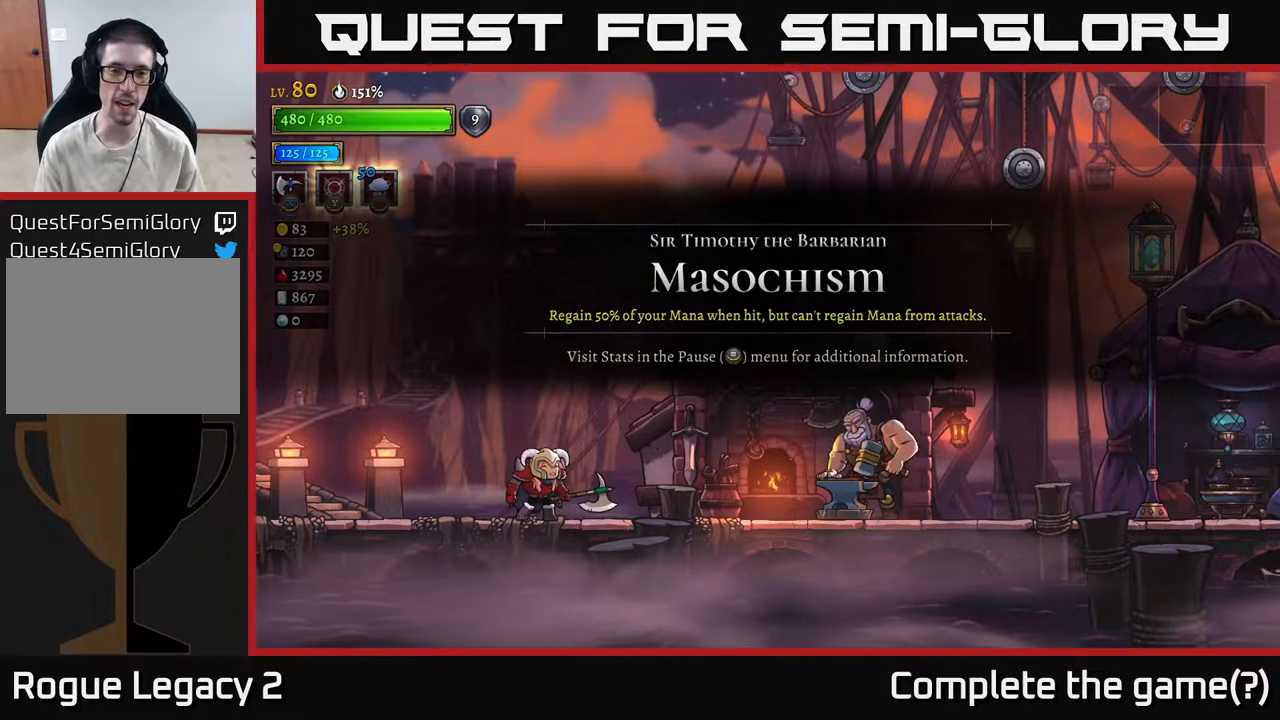
{"buttons": [], "left_stick": "center", "right_stick": "center", "events": []}
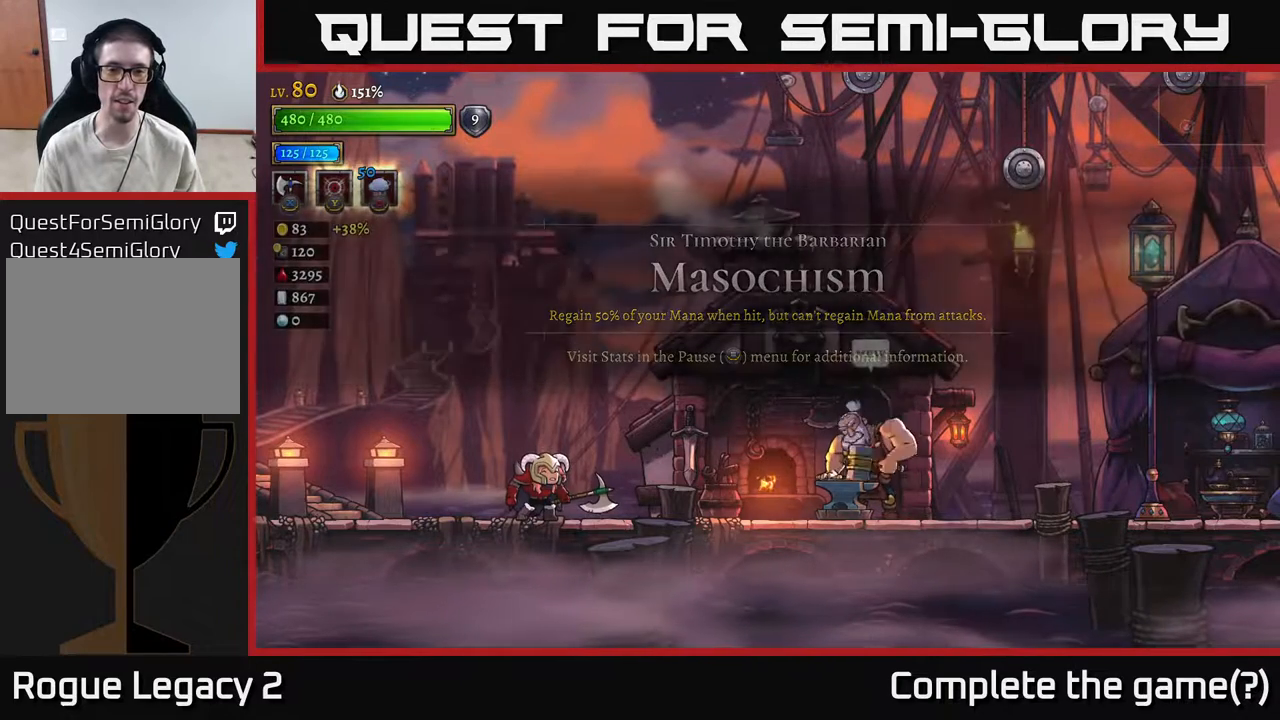
{"buttons": [], "left_stick": "center", "right_stick": "center", "events": []}
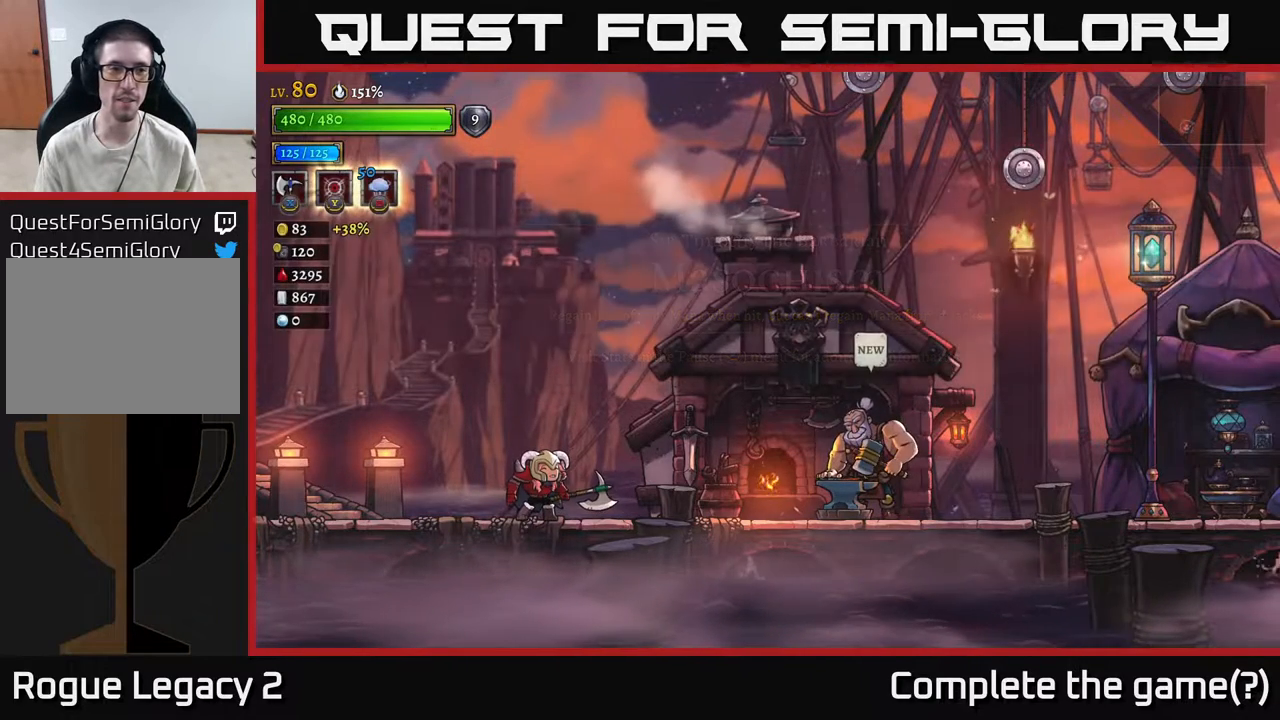
{"buttons": [], "left_stick": "center", "right_stick": "center", "events": []}
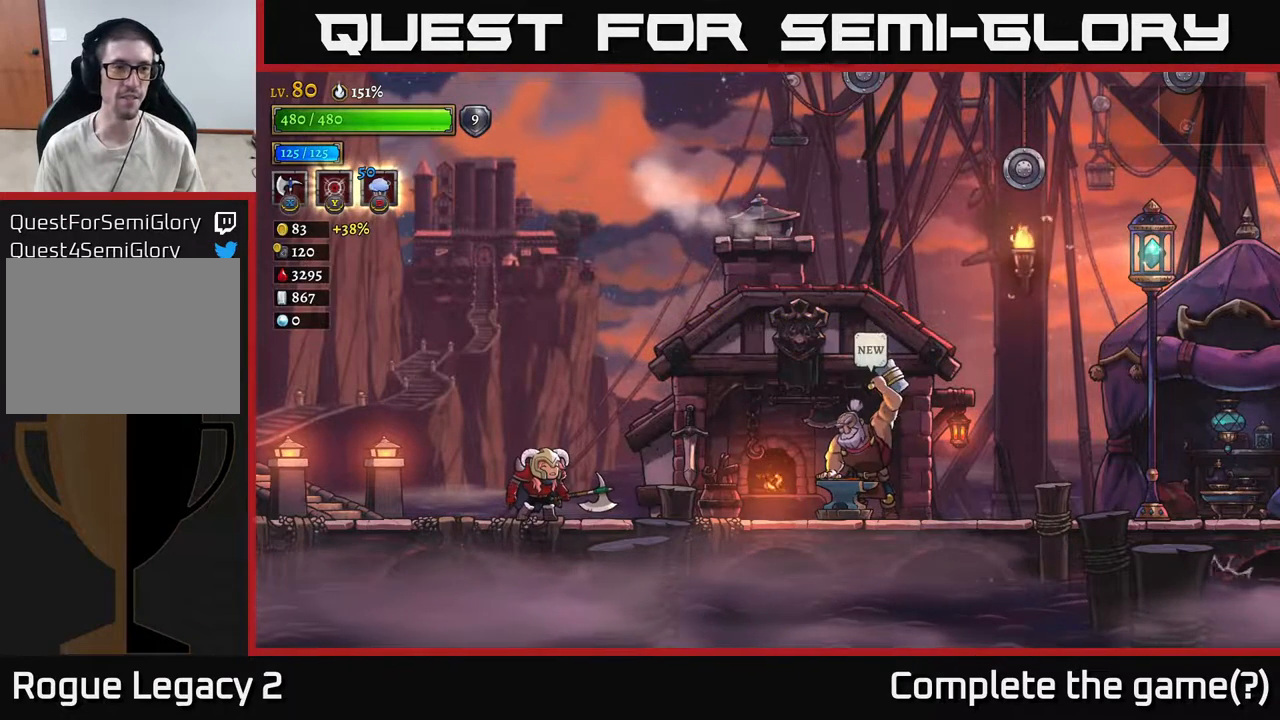
{"buttons": [], "left_stick": "center", "right_stick": "center", "events": [[233, "left_stick", "right"], [383, "left_stick", "center"]]}
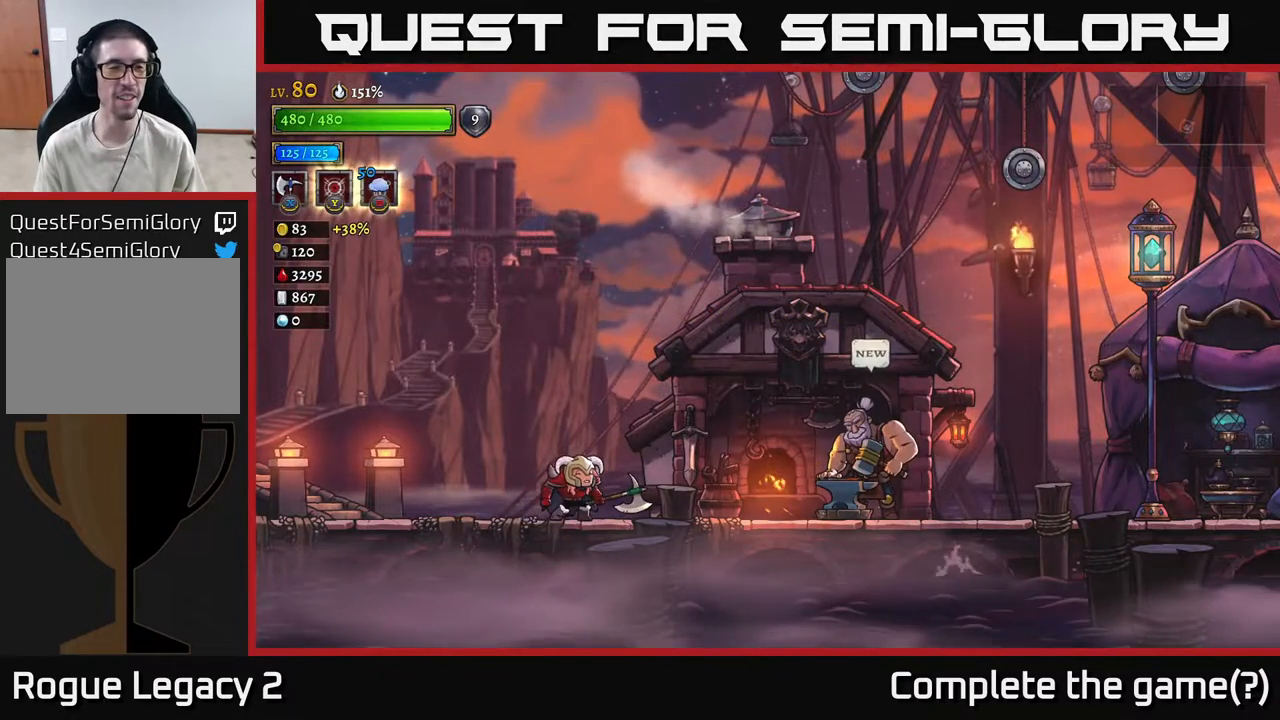
{"buttons": [], "left_stick": "center", "right_stick": "center", "events": [[133, "START", "down"], [333, "START", "up"]]}
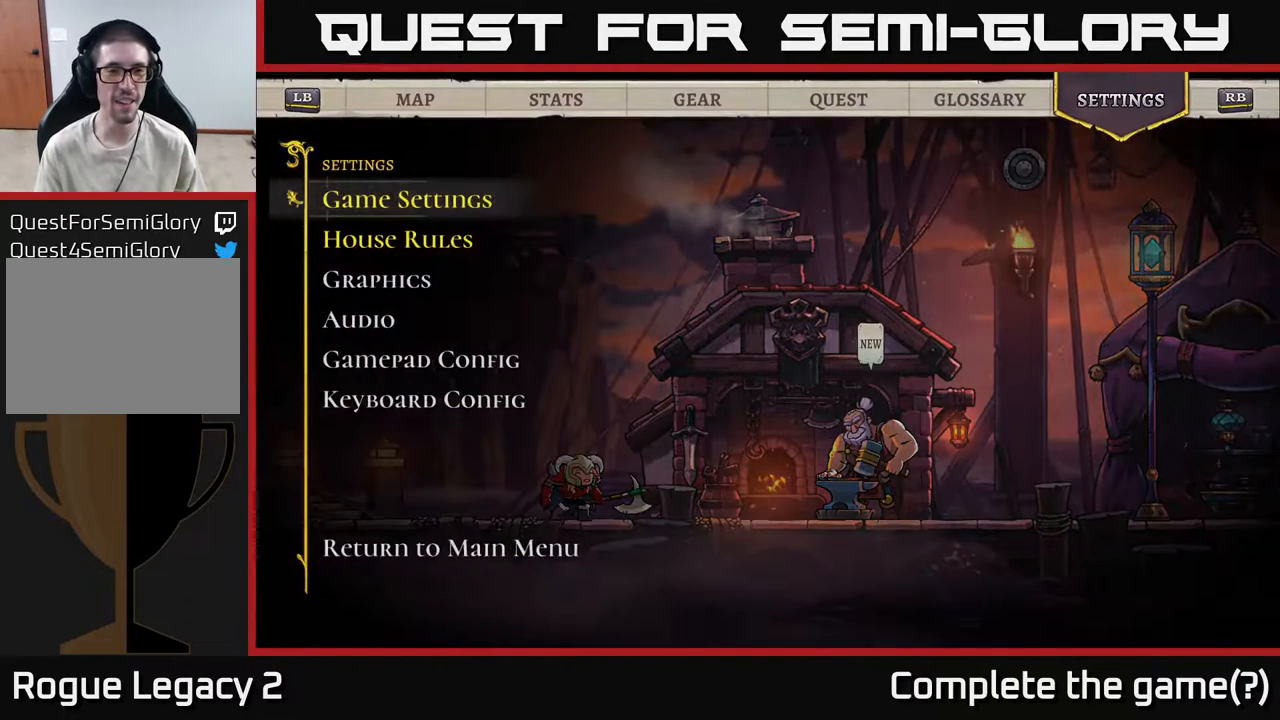
{"buttons": [], "left_stick": "right", "right_stick": "center", "events": [[417, "left_stick", "right"]]}
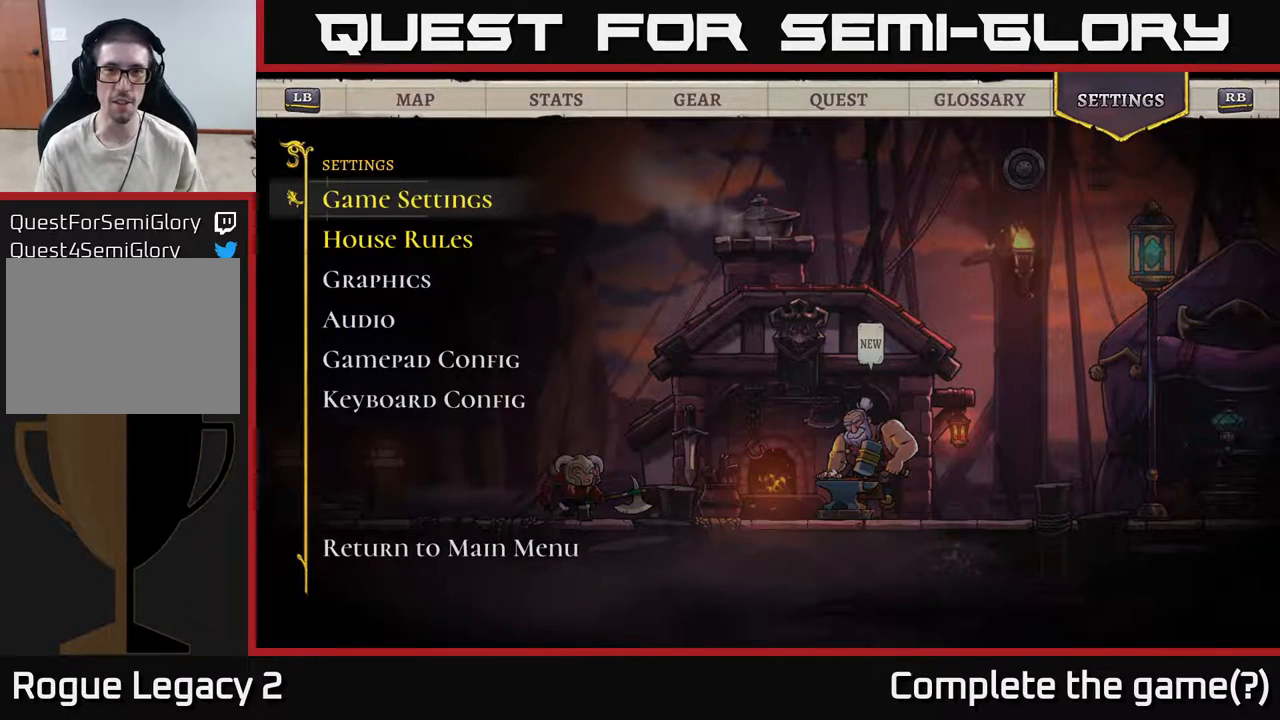
{"buttons": [], "left_stick": "center", "right_stick": "center", "events": [[17, "left_stick", "center"], [150, "left_stick", "right"], [283, "left_stick", "left"], [417, "left_stick", "center"]]}
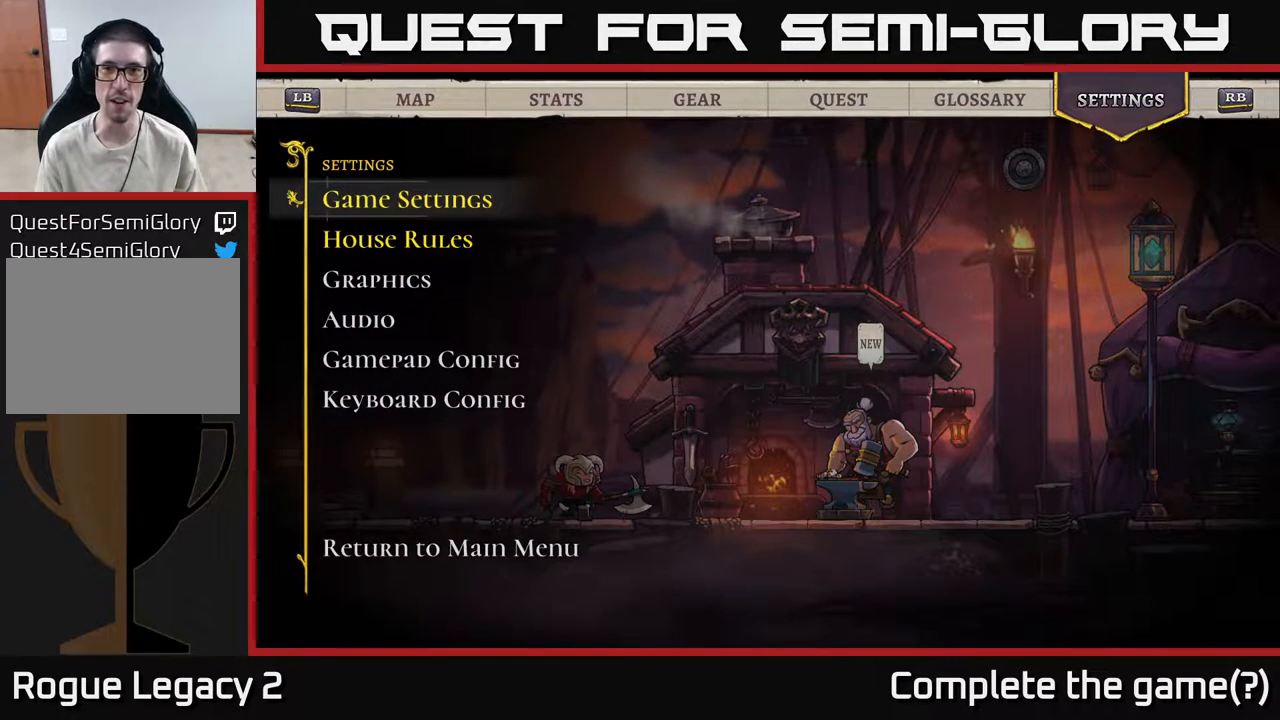
{"buttons": [], "left_stick": "center", "right_stick": "center", "events": [[17, "left_stick", "left"], [133, "left_stick", "center"]]}
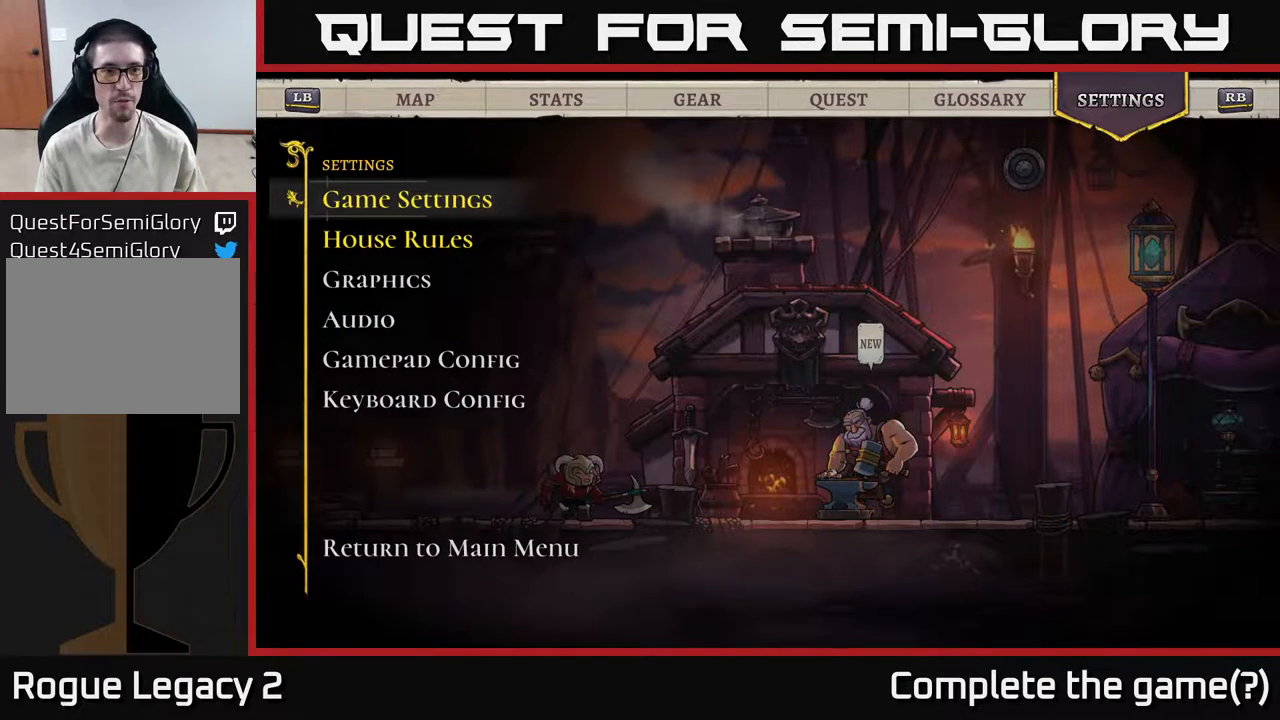
{"buttons": [], "left_stick": "down", "right_stick": "center", "events": [[350, "left_stick", "down"]]}
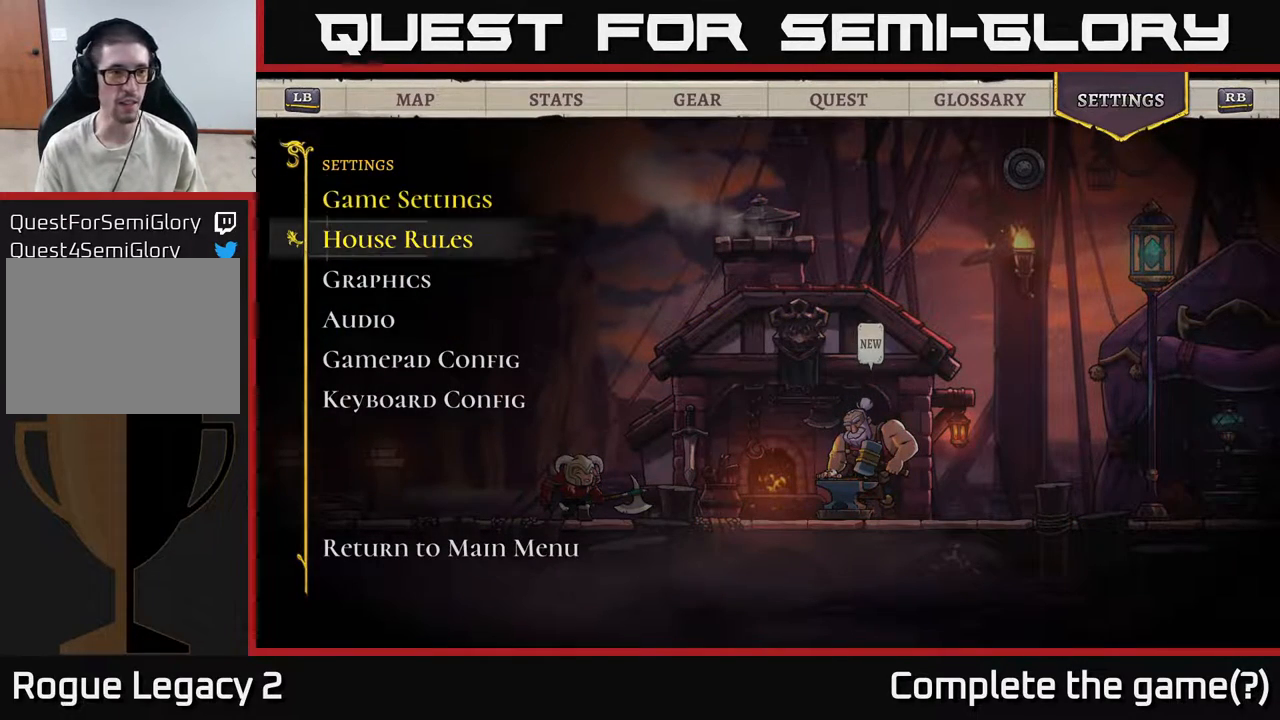
{"buttons": [], "left_stick": "center", "right_stick": "center", "events": [[50, "left_stick", "center"], [167, "left_stick", "down"], [317, "left_stick", "center"]]}
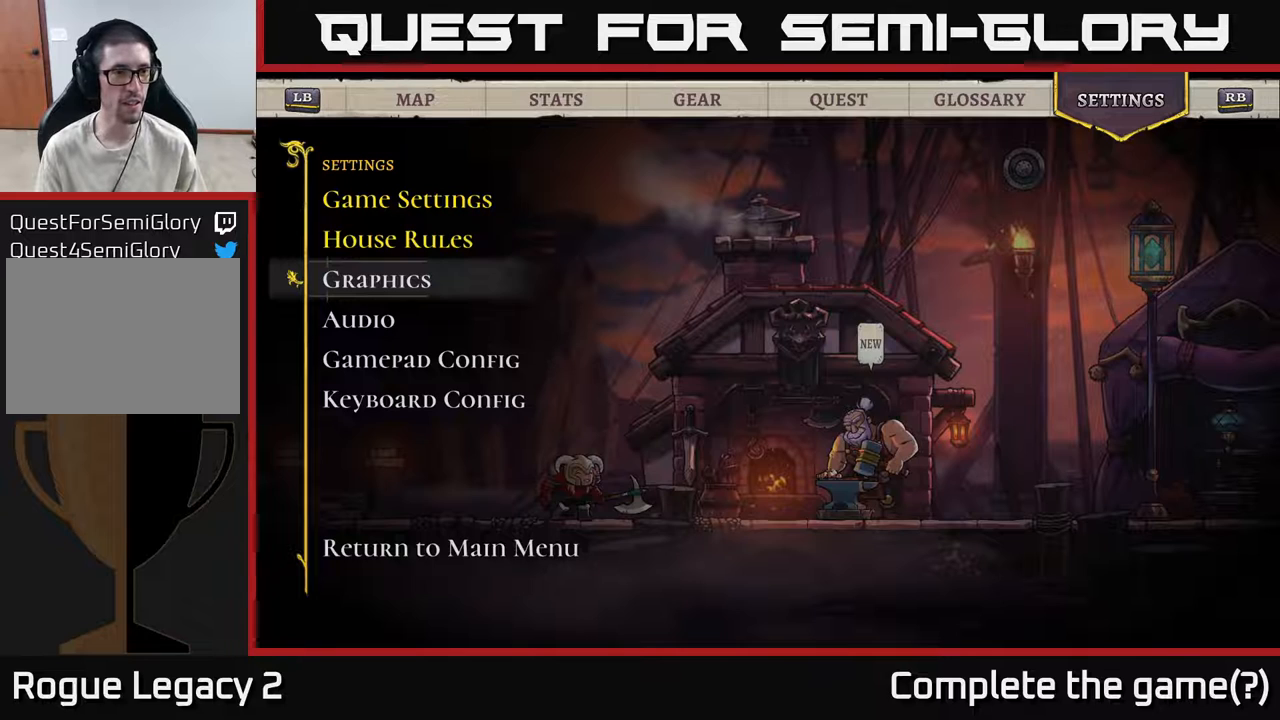
{"buttons": [], "left_stick": "down", "right_stick": "center", "events": [[233, "left_stick", "down"], [383, "left_stick", "center"], [500, "left_stick", "down"]]}
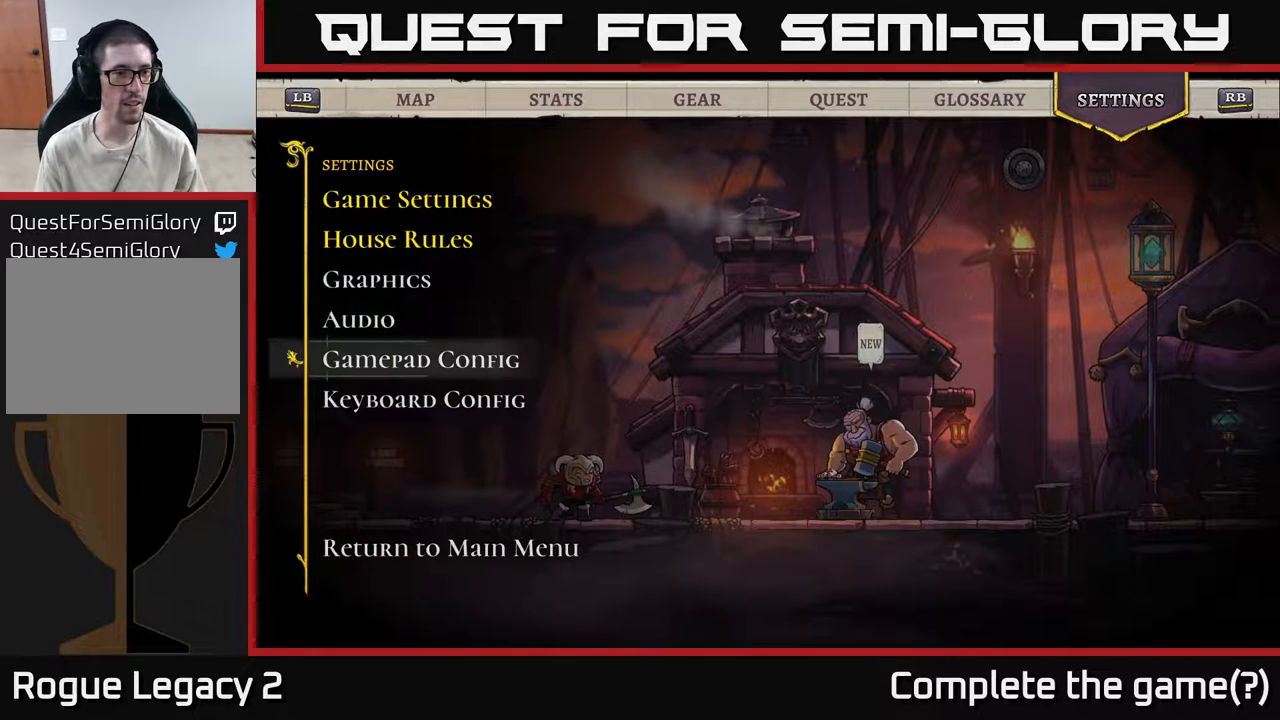
{"buttons": ["A"], "left_stick": "center", "right_stick": "center", "events": [[133, "left_stick", "center"], [467, "A", "down"]]}